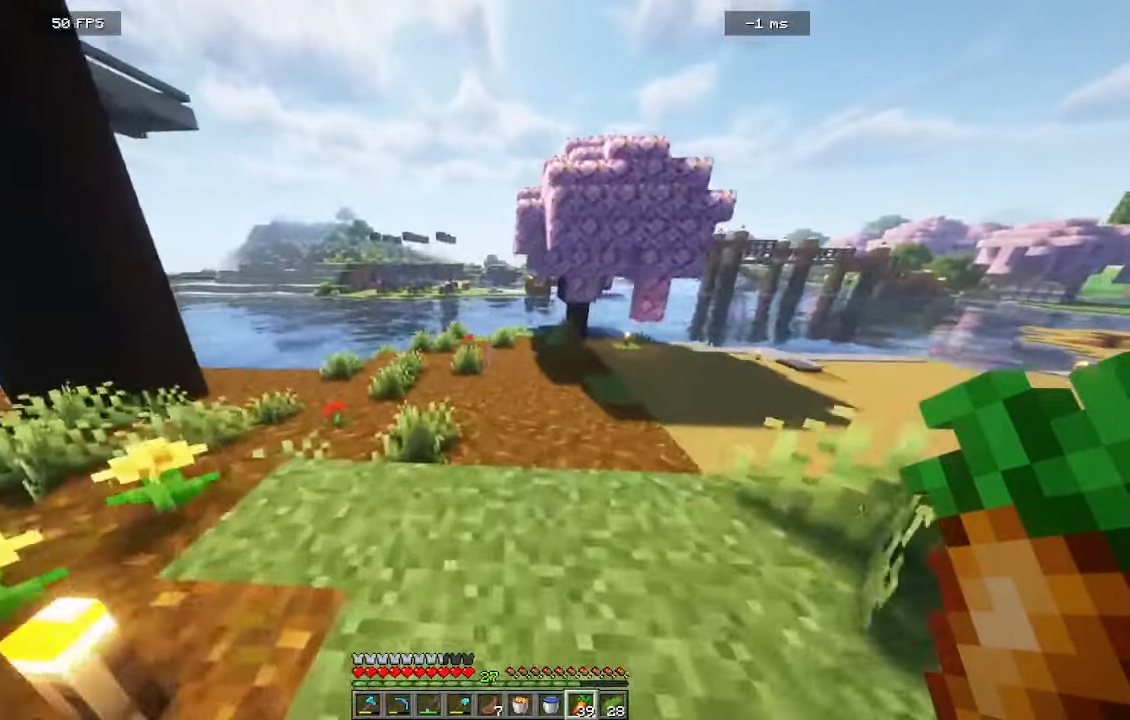
Gameplay with keyboard and mouse; each line is a JSON object with the keys and mouse buttons held at the frame after it. "events" lists presses ("down") and releases ("up") of "a", "d", "s", "w", "mouse_left" and "mouse_right" between this image and that frame as [ms after this image, input, new state], when the widget could be followed in between. "mouse_left", "mouse_right" = the "left", "right" buttons of the "mouse" list. No other keys are recorded. Fast repeated clicks can show as one long hold. Mouse movement is not recorded.
{"keys": ["w"], "mouse": [], "events": []}
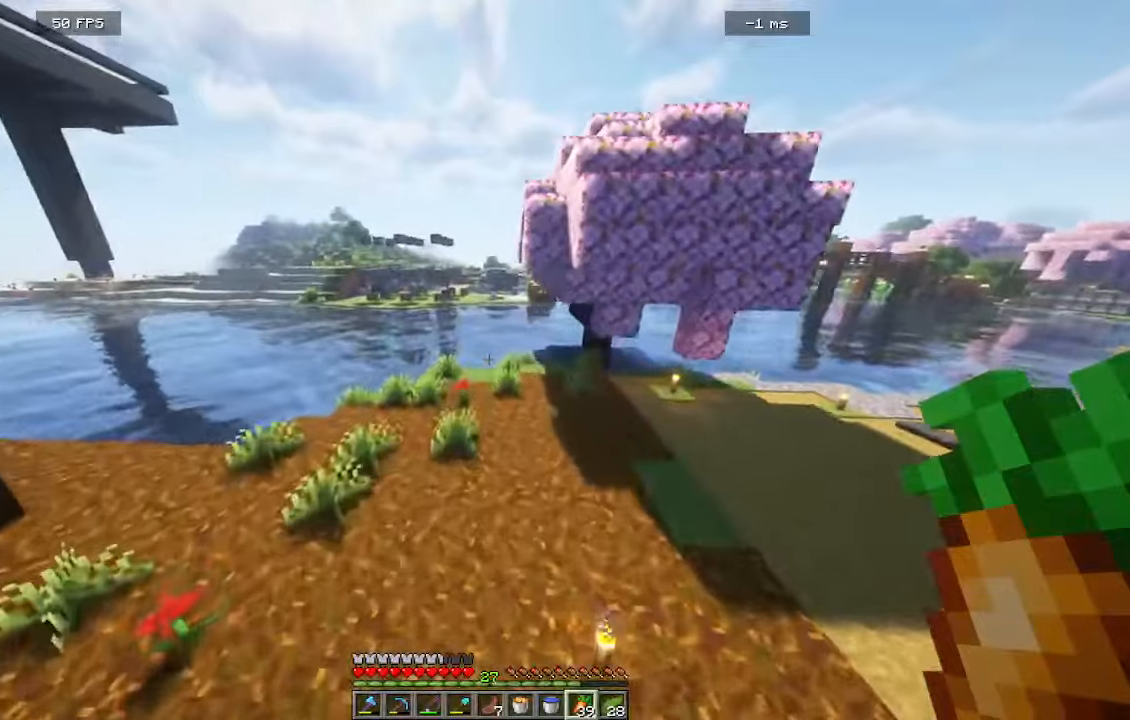
{"keys": ["w"], "mouse": [], "events": []}
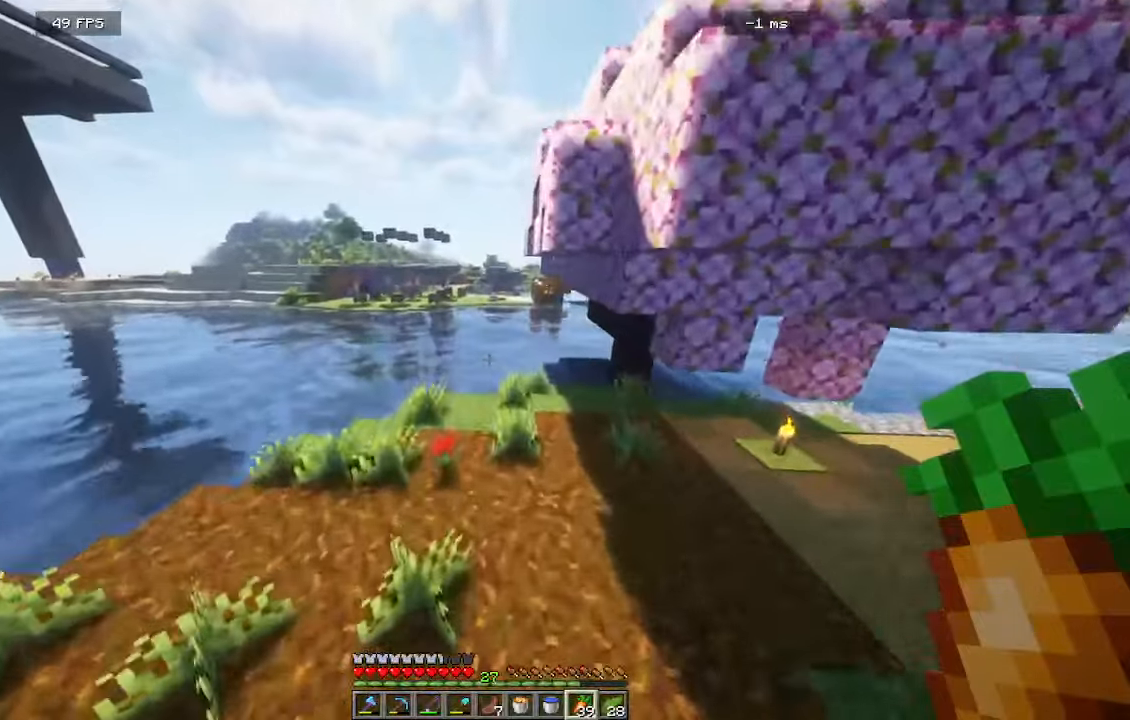
{"keys": ["w"], "mouse": [], "events": []}
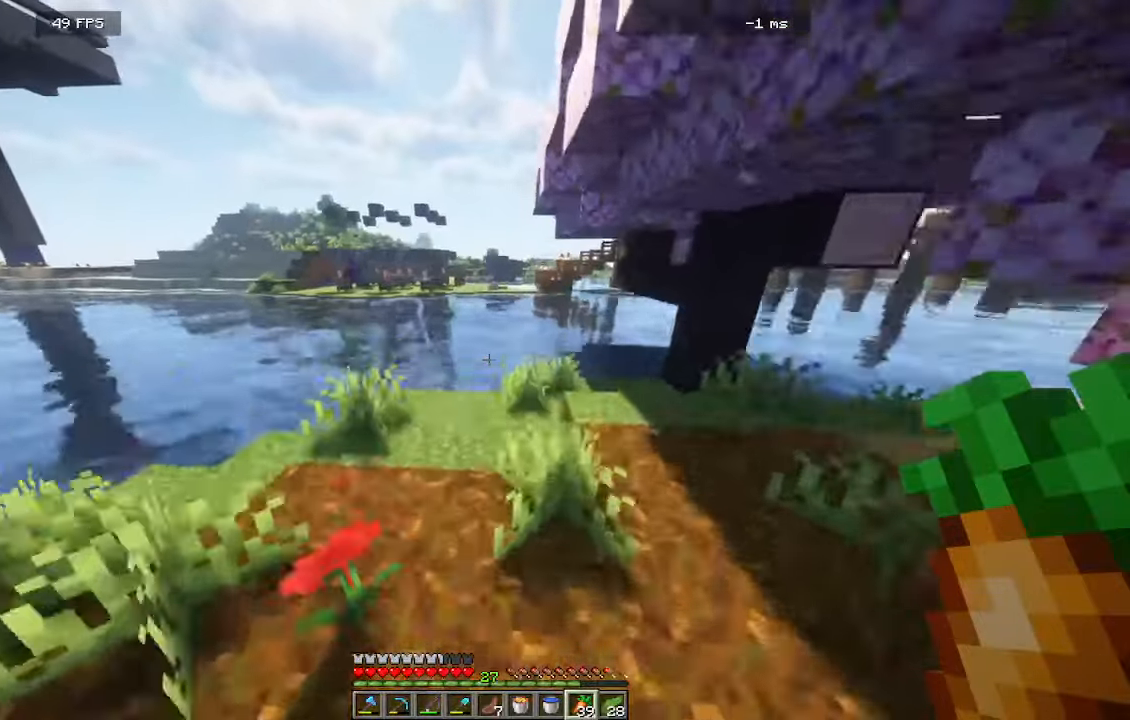
{"keys": ["w"], "mouse": [], "events": []}
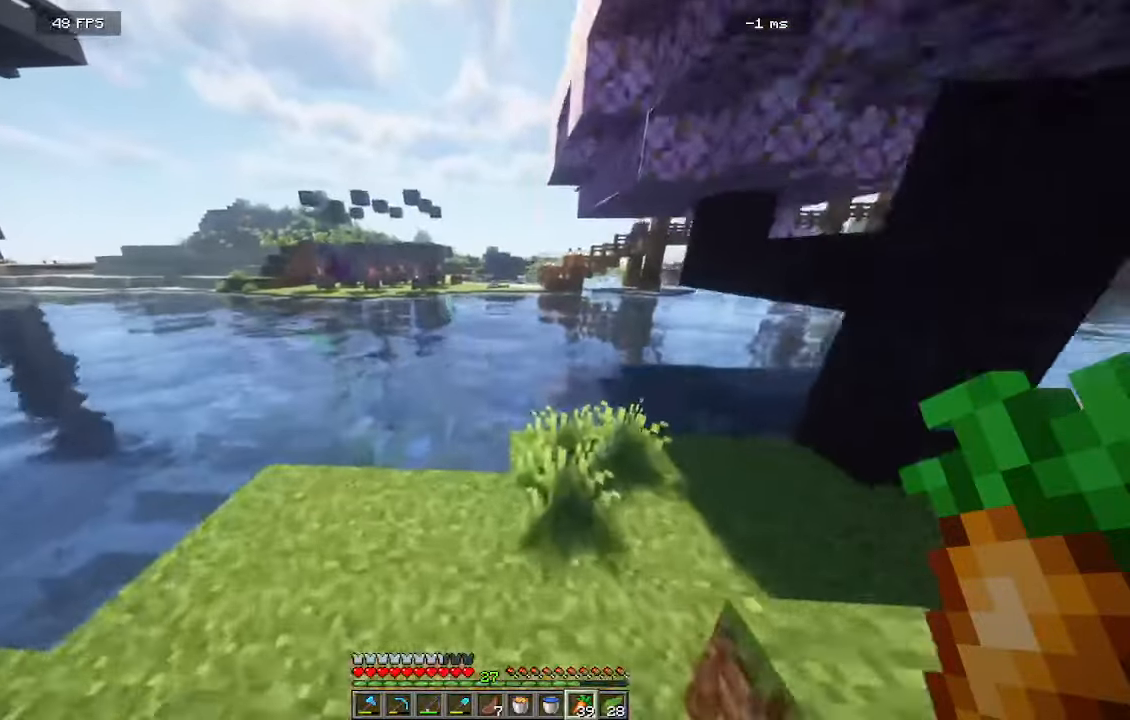
{"keys": ["w"], "mouse": [], "events": []}
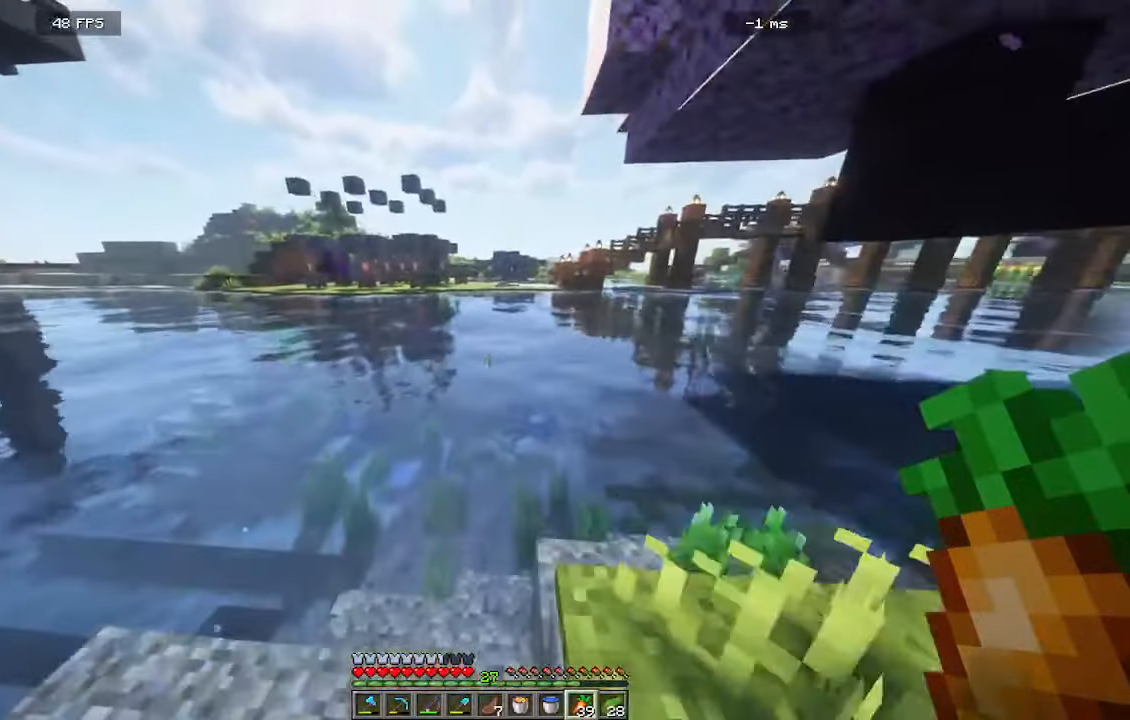
{"keys": ["w"], "mouse": [], "events": []}
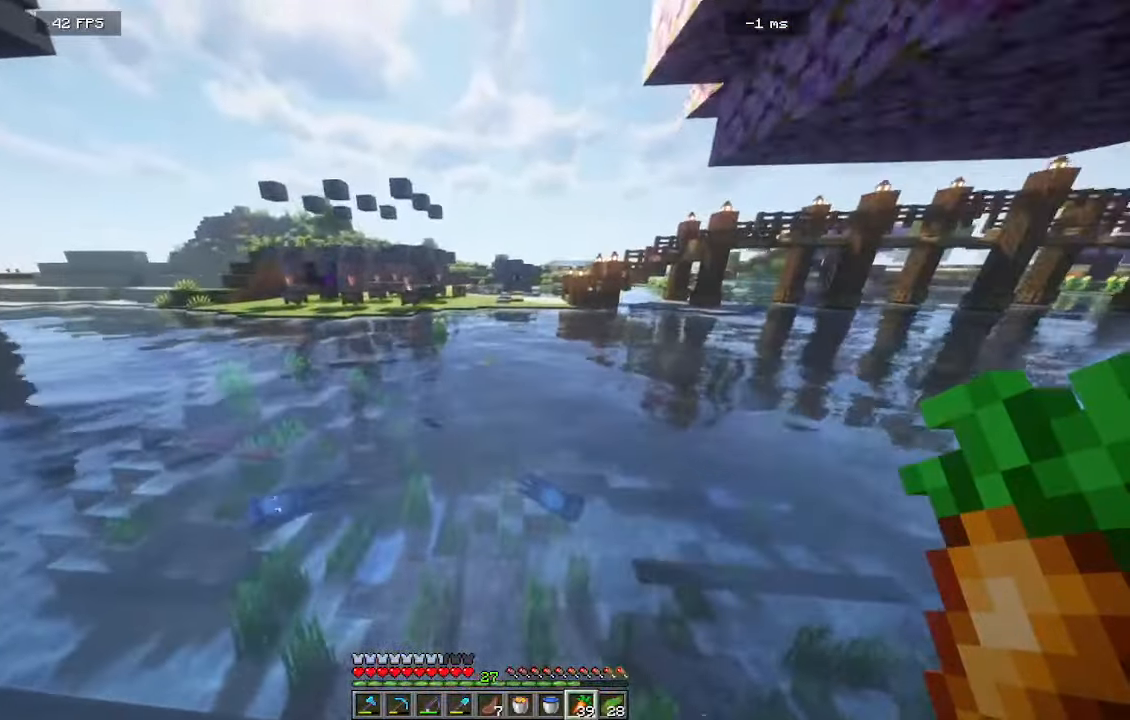
{"keys": ["a", "w"], "mouse": []}
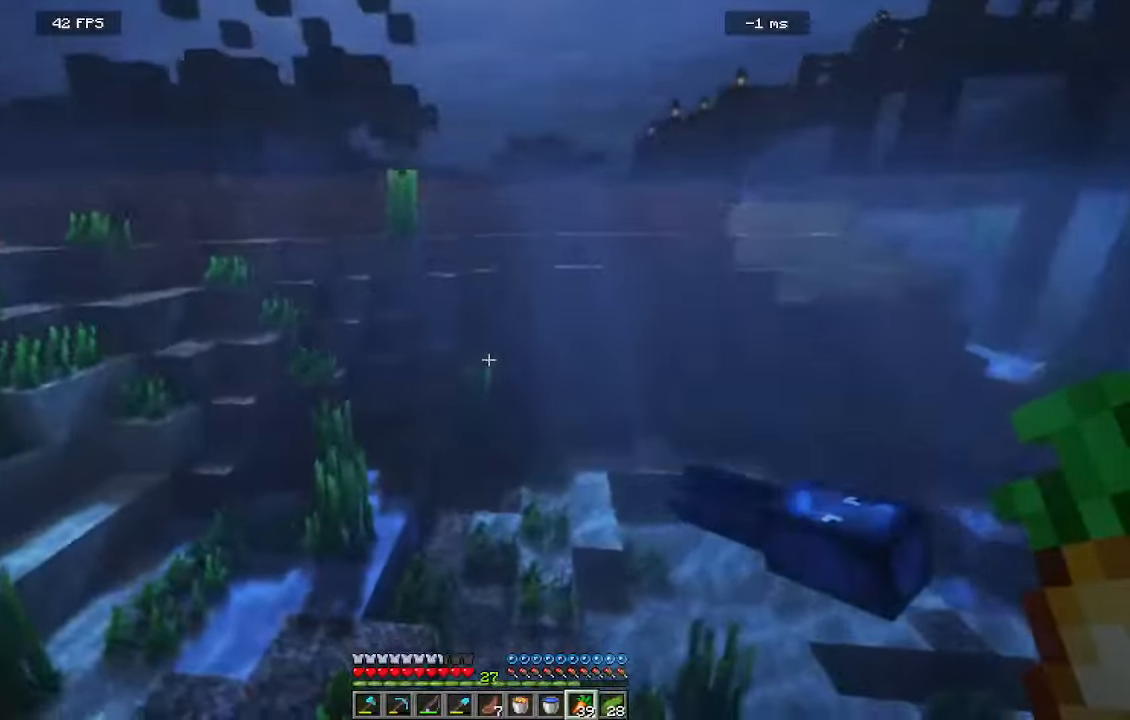
{"keys": ["w"], "mouse": [], "events": [[484, "a", "up"]]}
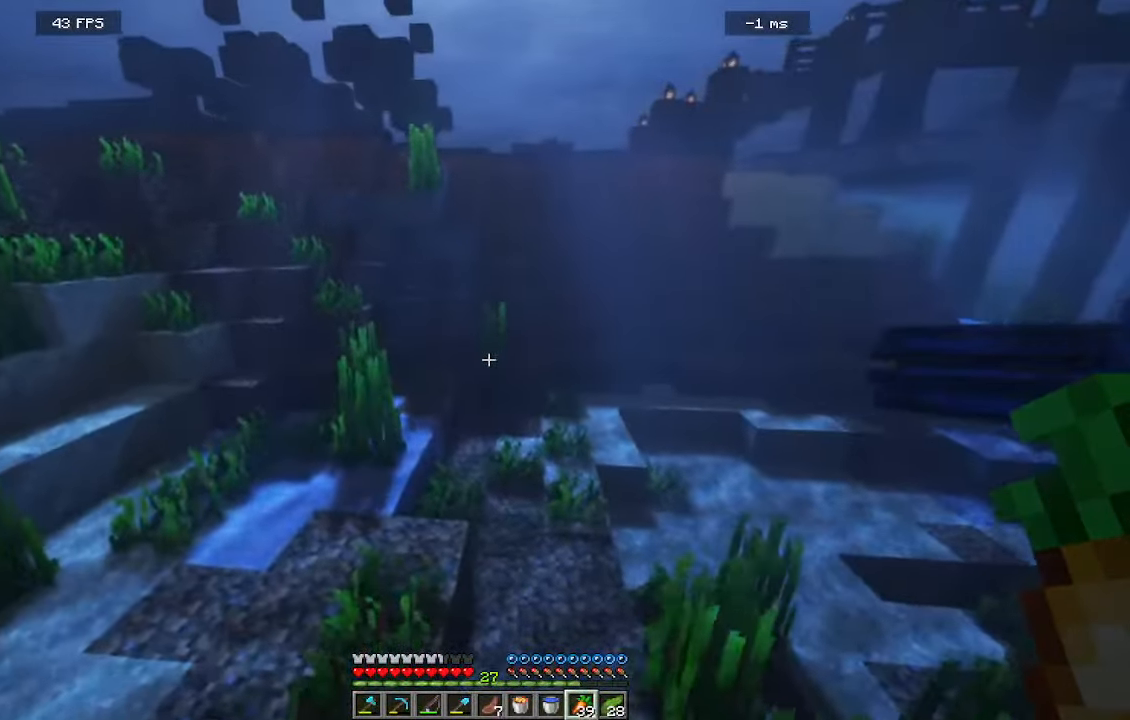
{"keys": ["w"], "mouse": [], "events": []}
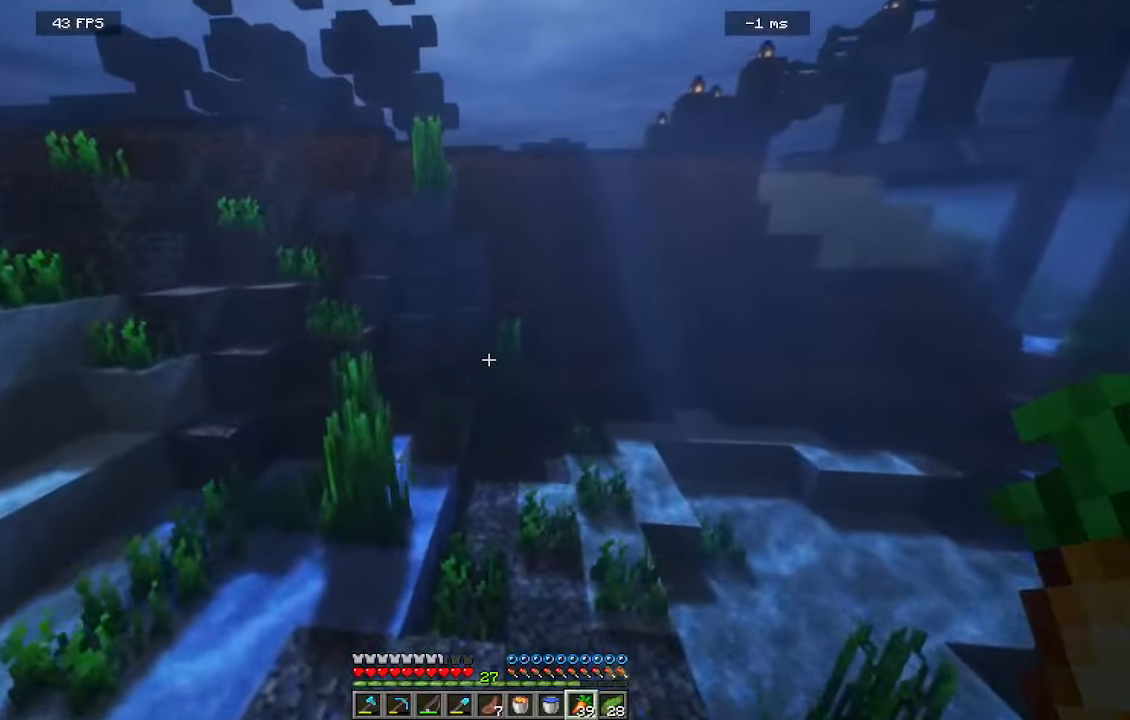
{"keys": ["w"], "mouse": [], "events": []}
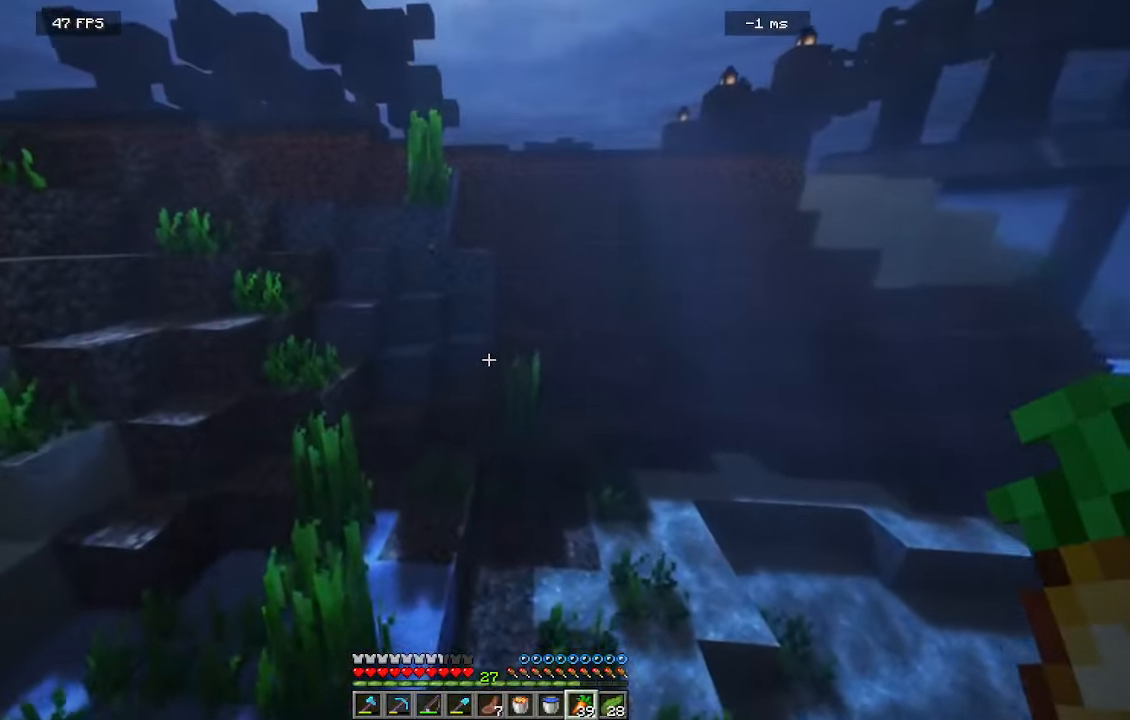
{"keys": ["w"], "mouse": [], "events": []}
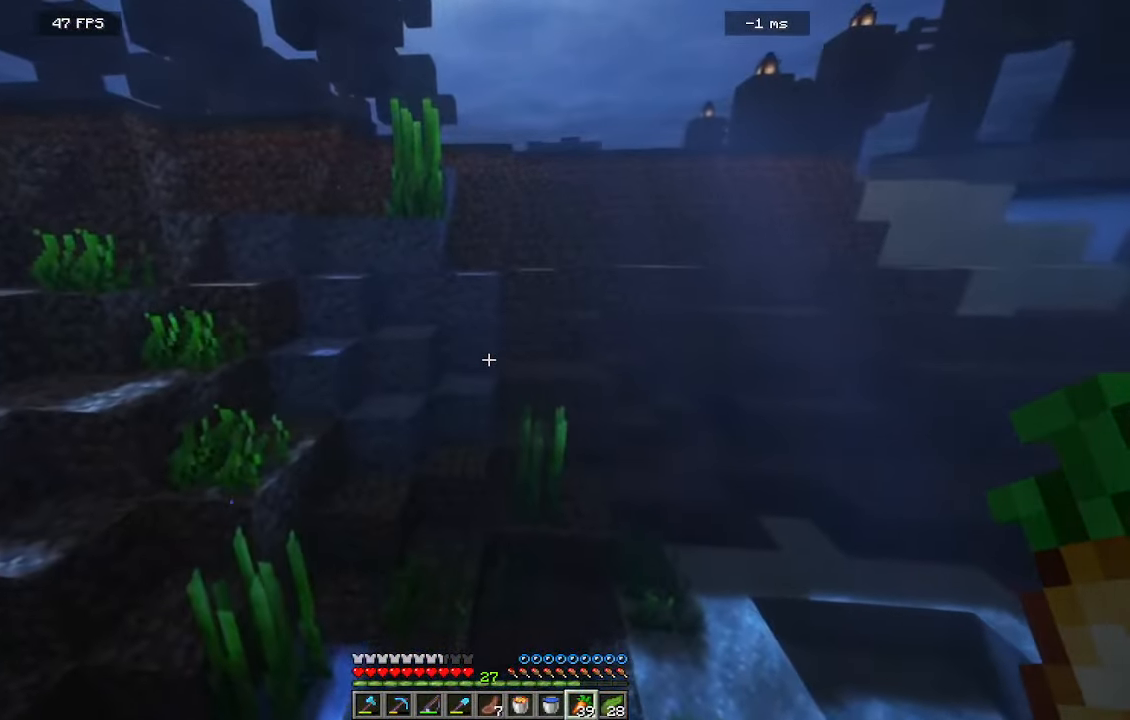
{"keys": ["w"], "mouse": [], "events": []}
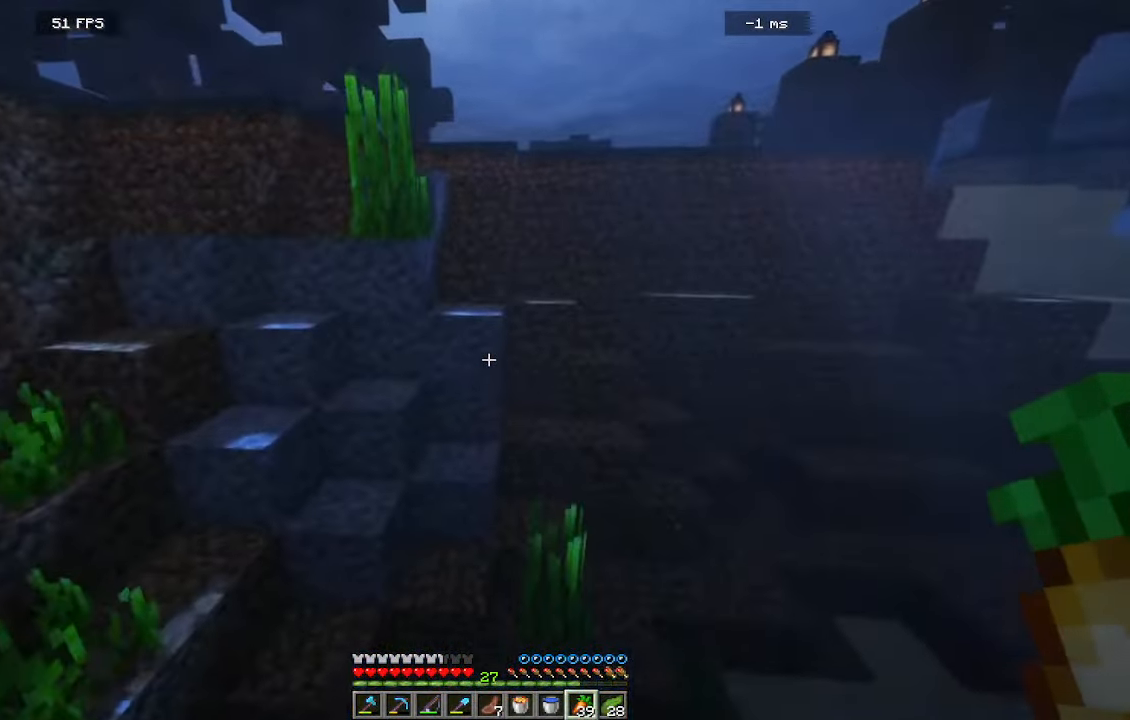
{"keys": ["w"], "mouse": [], "events": []}
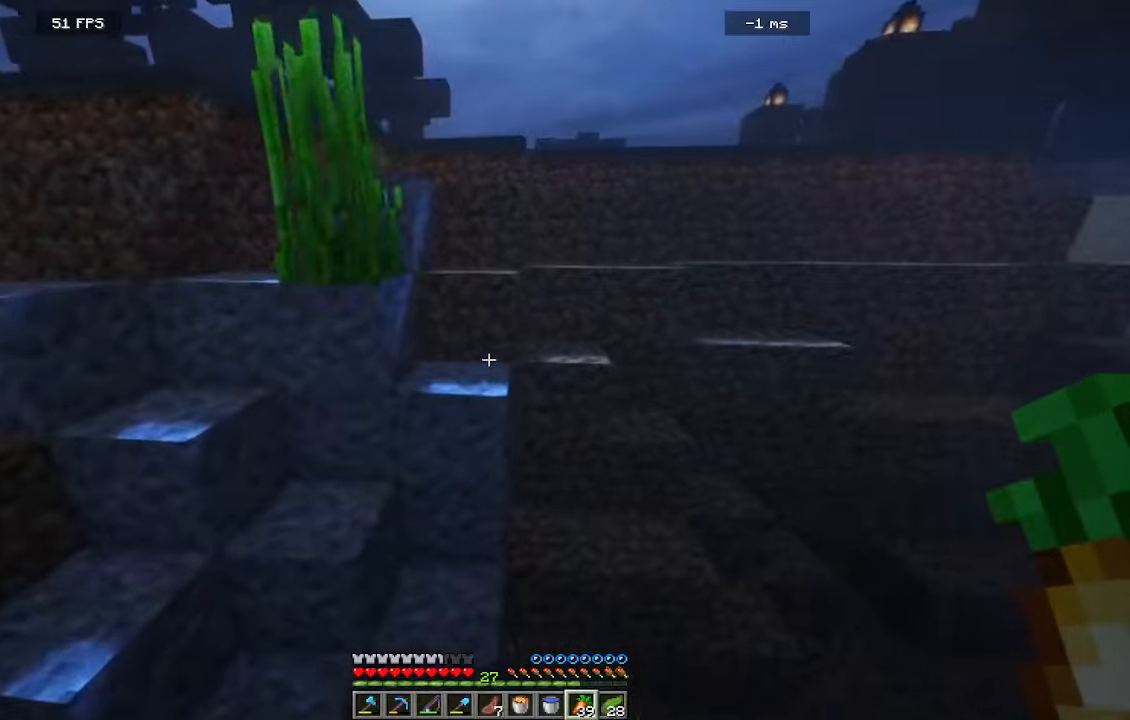
{"keys": ["w"], "mouse": [], "events": []}
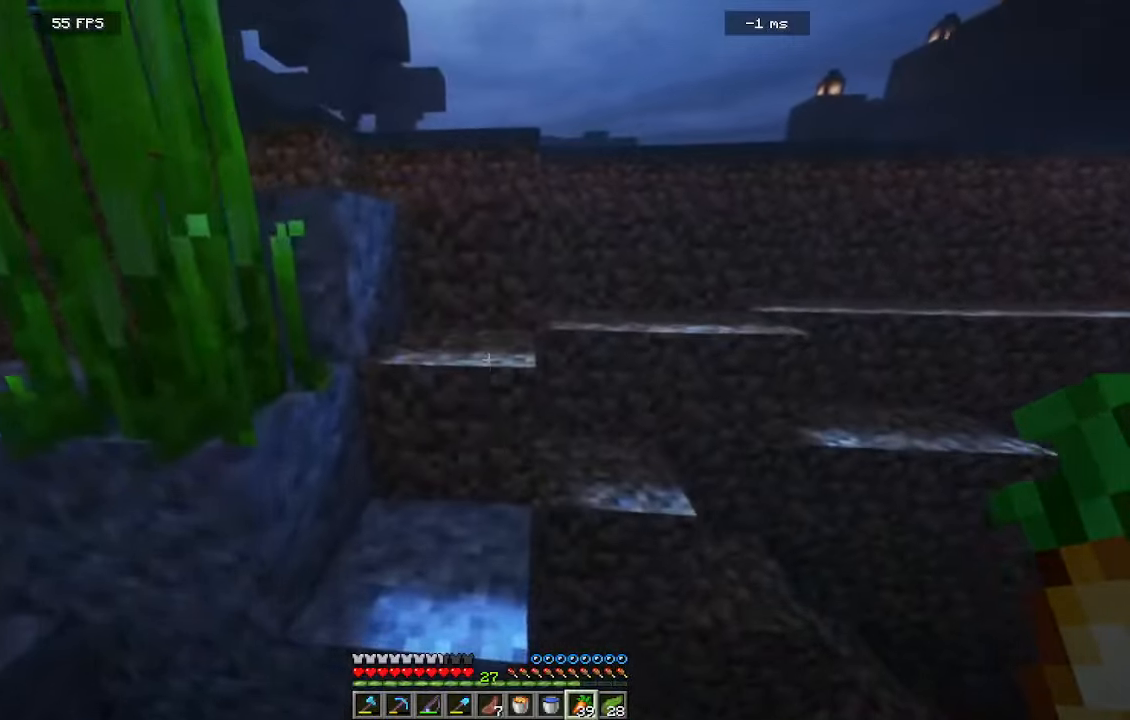
{"keys": [], "mouse": [], "events": [[434, "w", "up"]]}
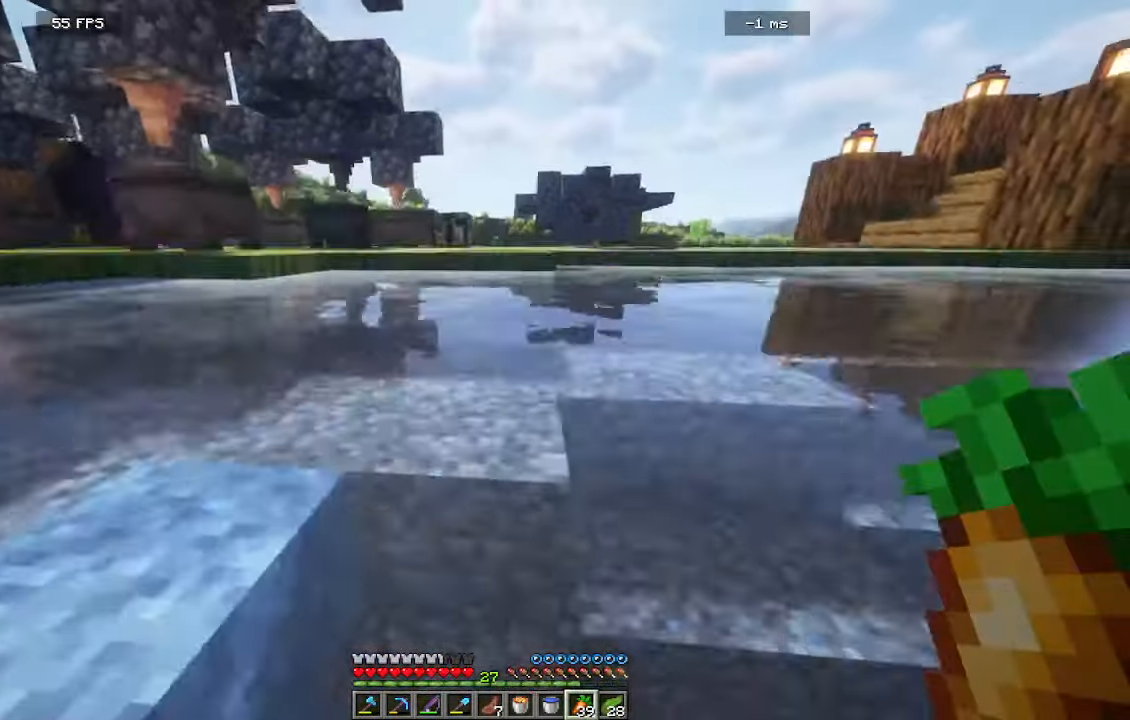
{"keys": ["w"], "mouse": []}
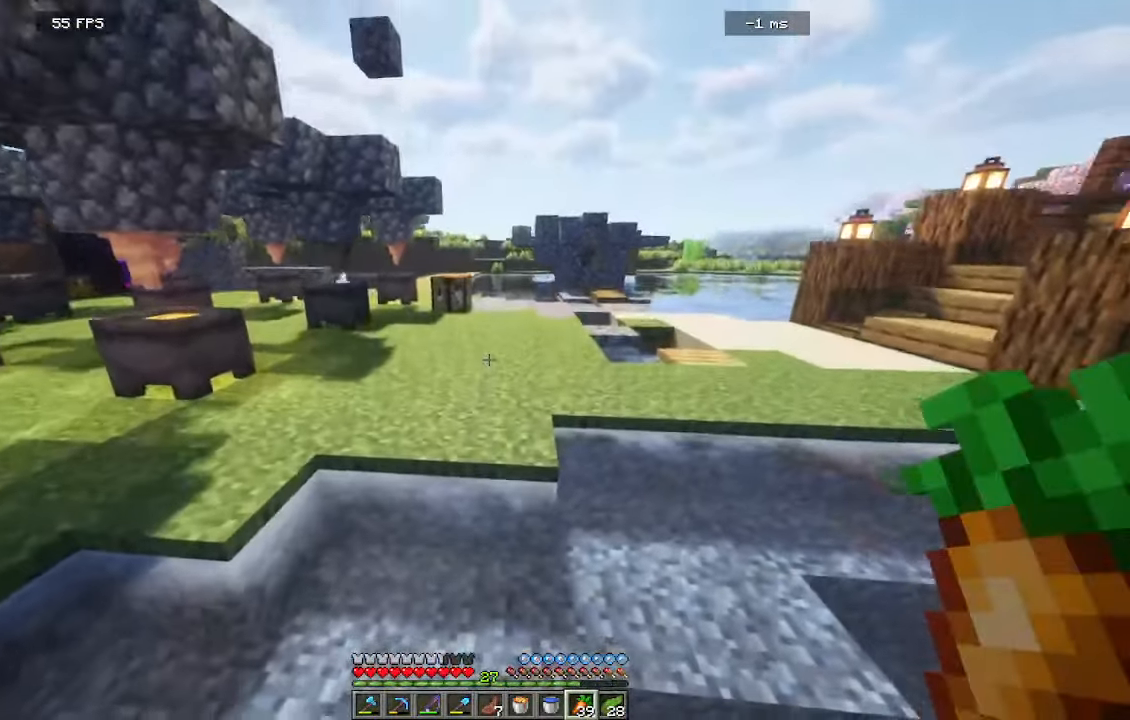
{"keys": ["w"], "mouse": [], "events": []}
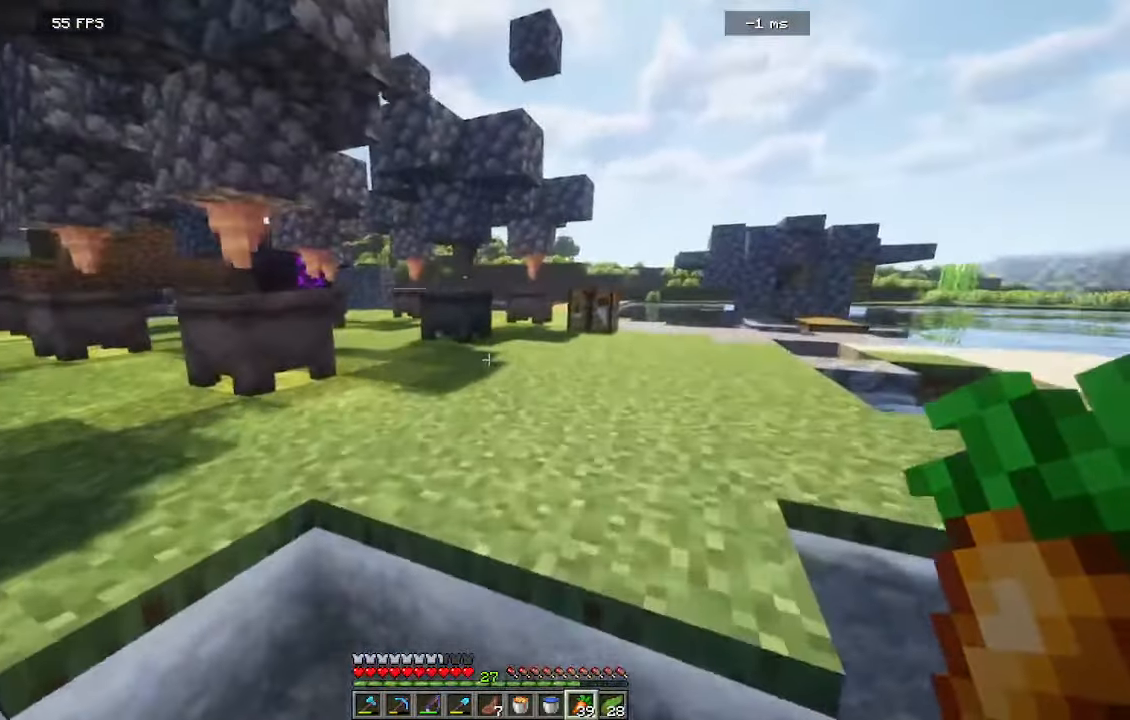
{"keys": ["w"], "mouse": [], "events": []}
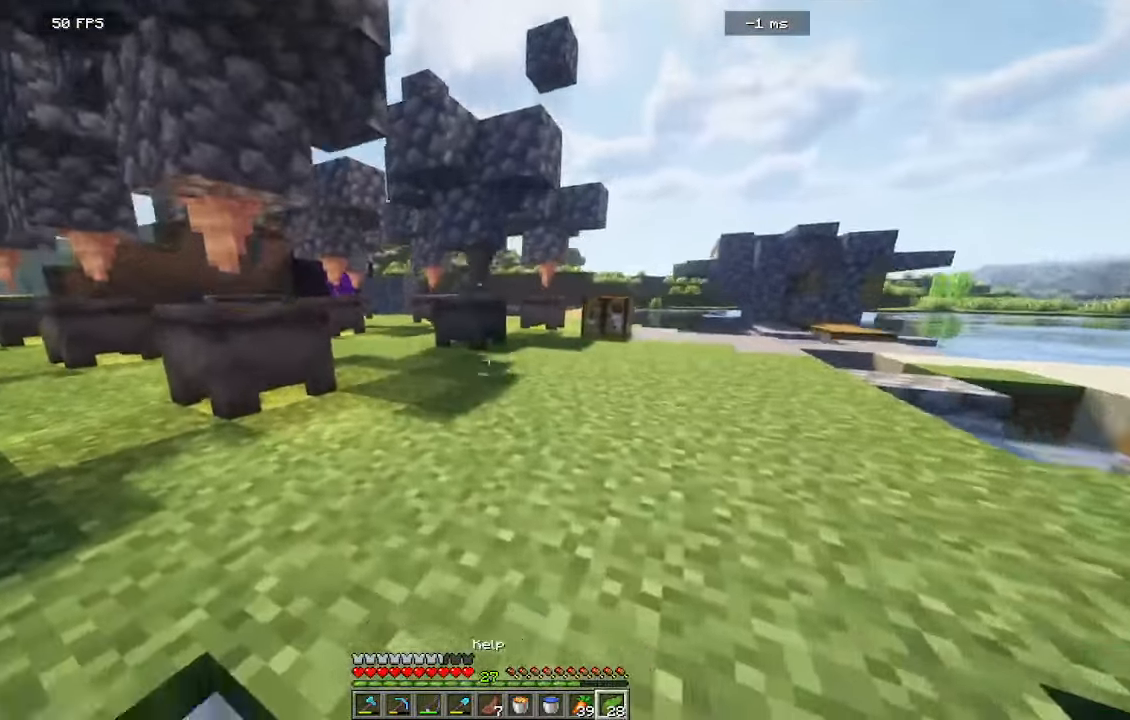
{"keys": ["d", "w"], "mouse": [], "events": [[417, "d", "down"]]}
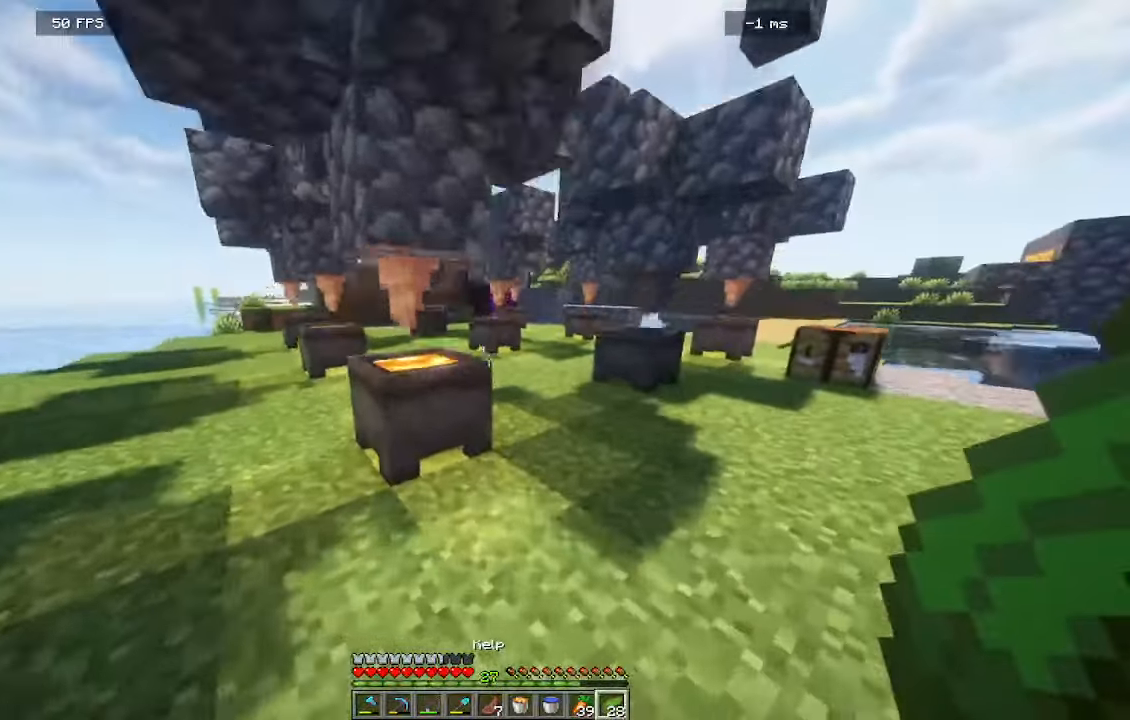
{"keys": ["a", "w"], "mouse": [], "events": [[317, "d", "up"], [500, "a", "down"]]}
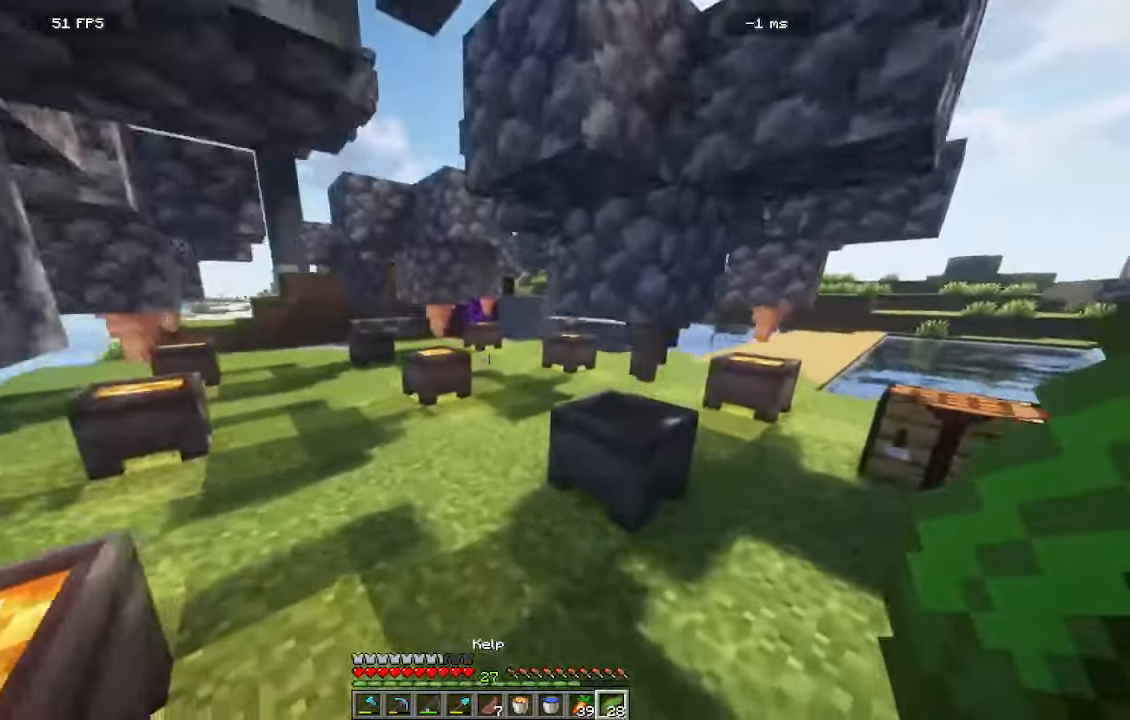
{"keys": ["w"], "mouse": [], "events": [[467, "a", "up"]]}
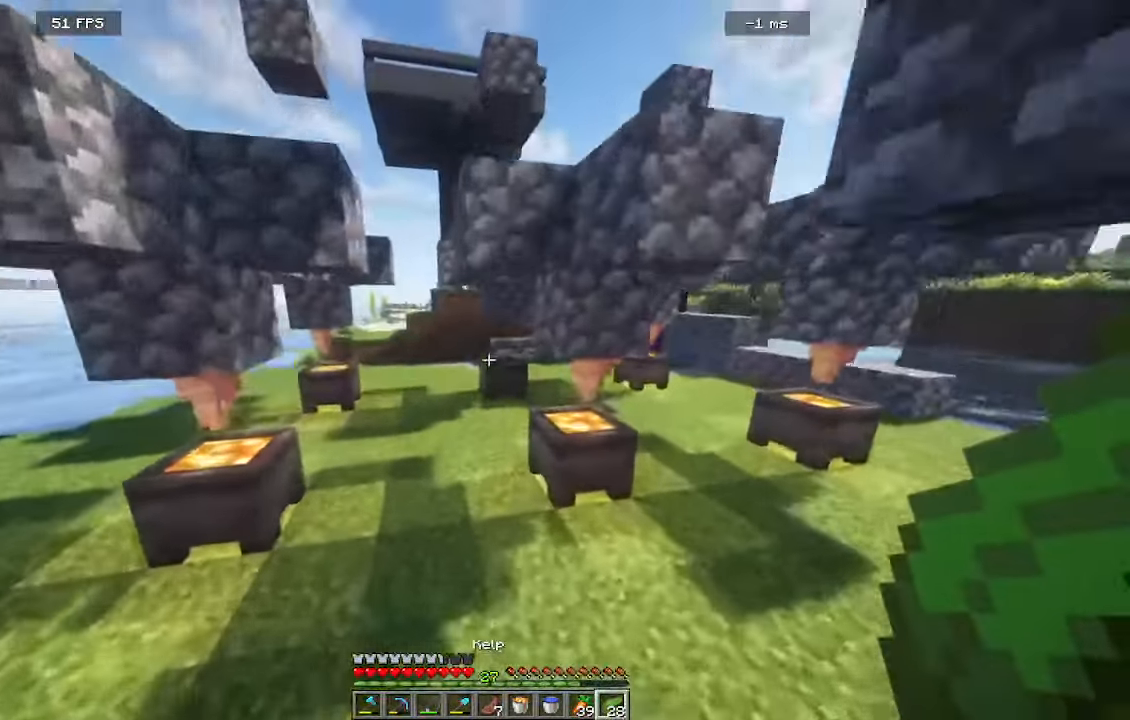
{"keys": ["w"], "mouse": [], "events": [[167, "a", "down"], [384, "a", "up"]]}
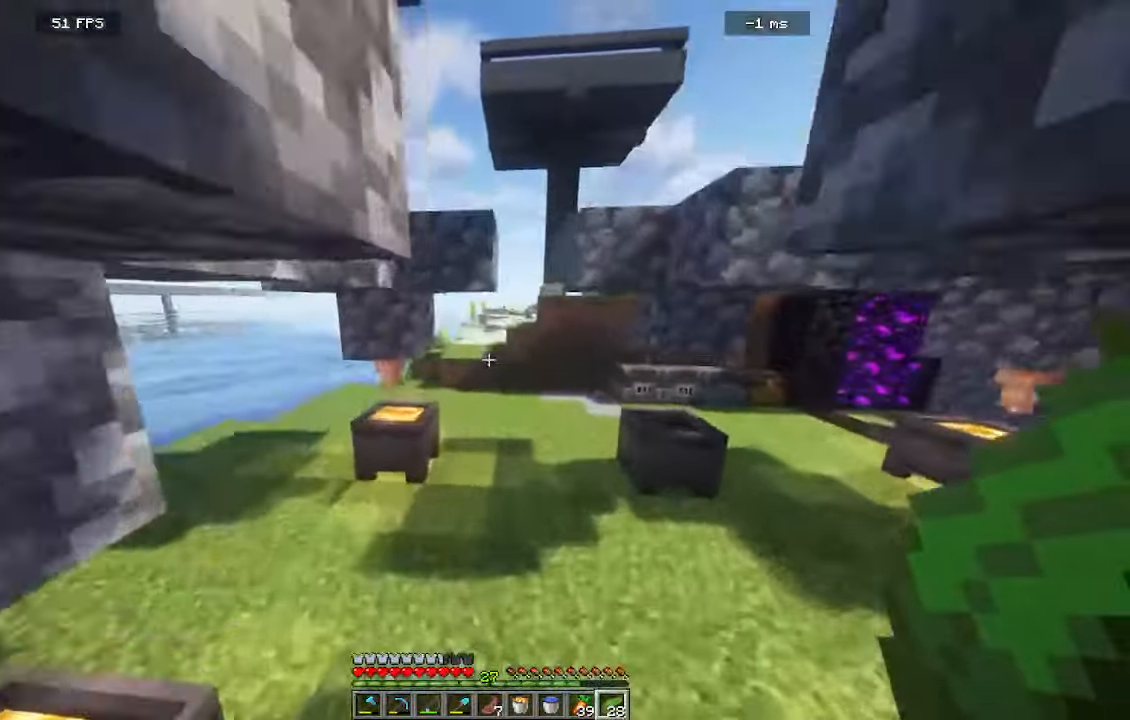
{"keys": ["a", "w"], "mouse": []}
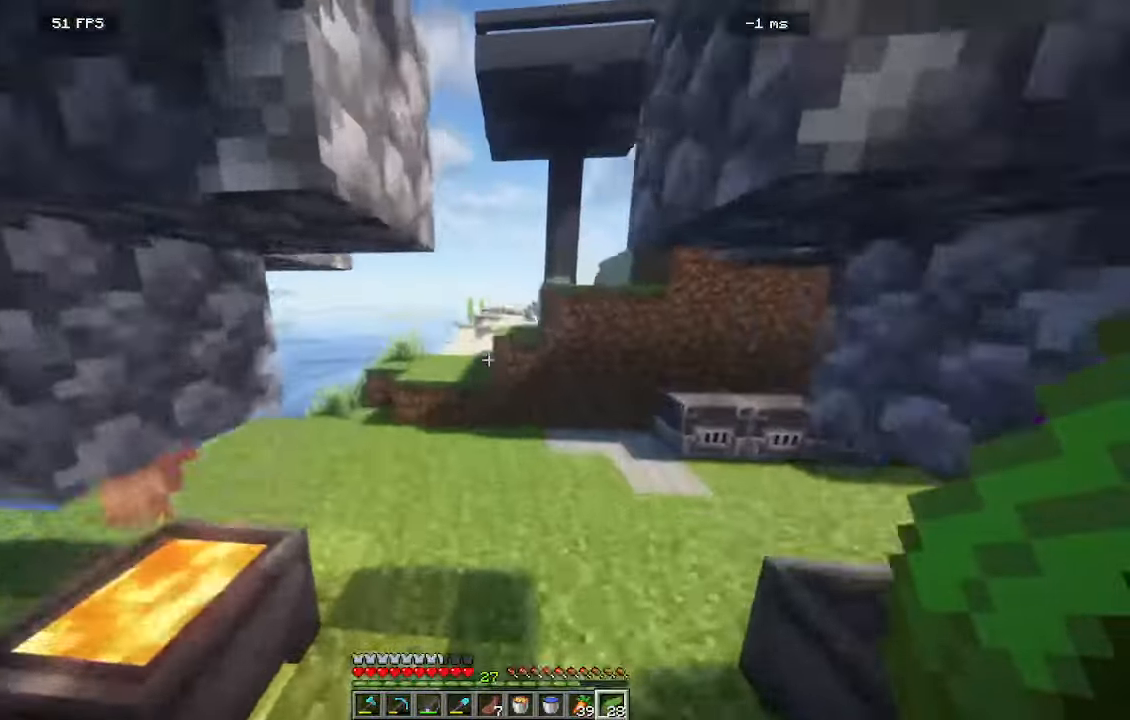
{"keys": ["w"], "mouse": [], "events": [[100, "a", "up"], [334, "a", "down"], [500, "a", "up"]]}
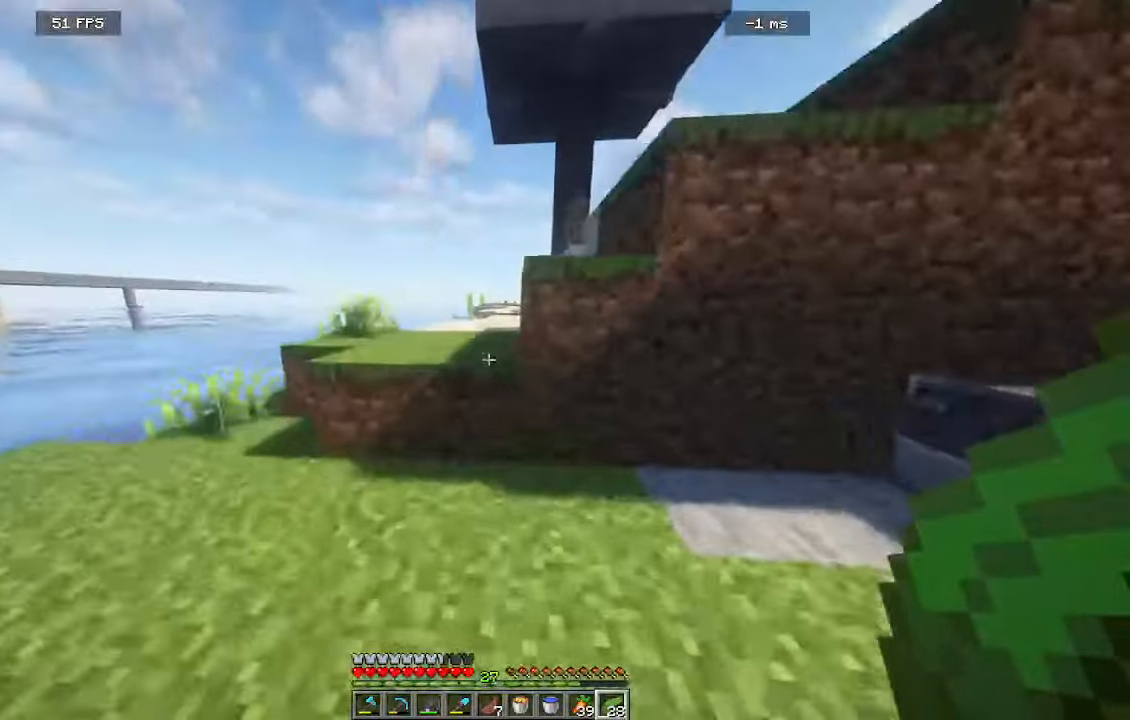
{"keys": ["w"], "mouse": [], "events": [[300, "a", "down"], [484, "a", "up"]]}
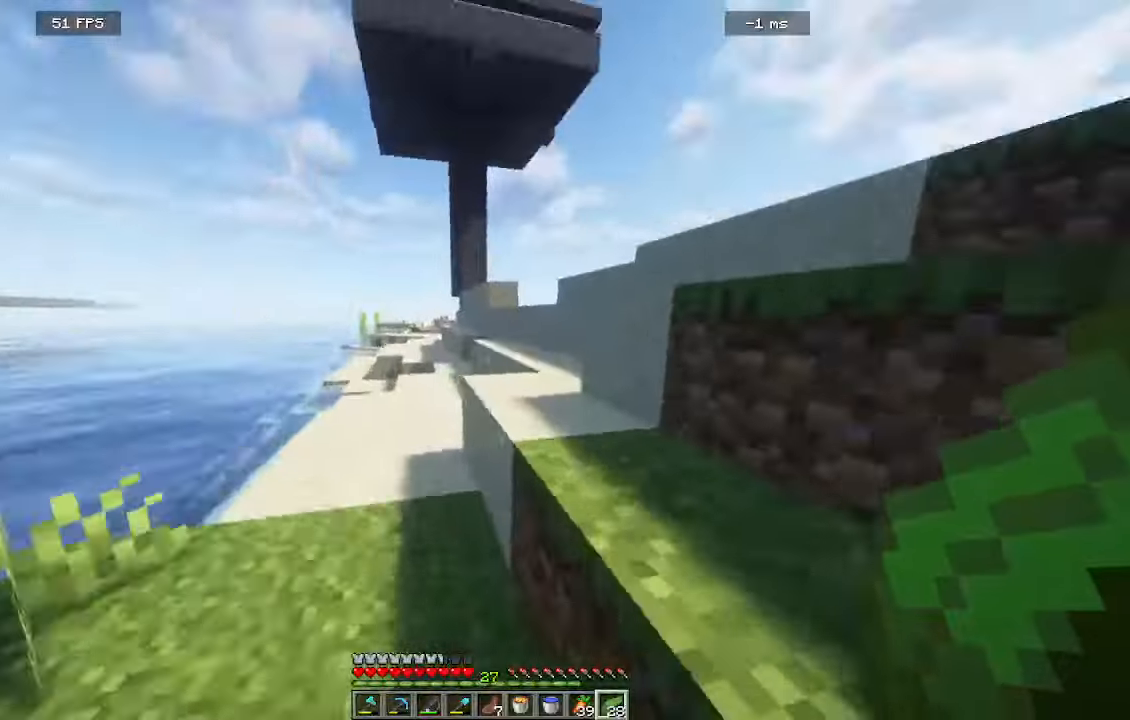
{"keys": ["w"], "mouse": [], "events": [[267, "a", "down"], [500, "a", "up"]]}
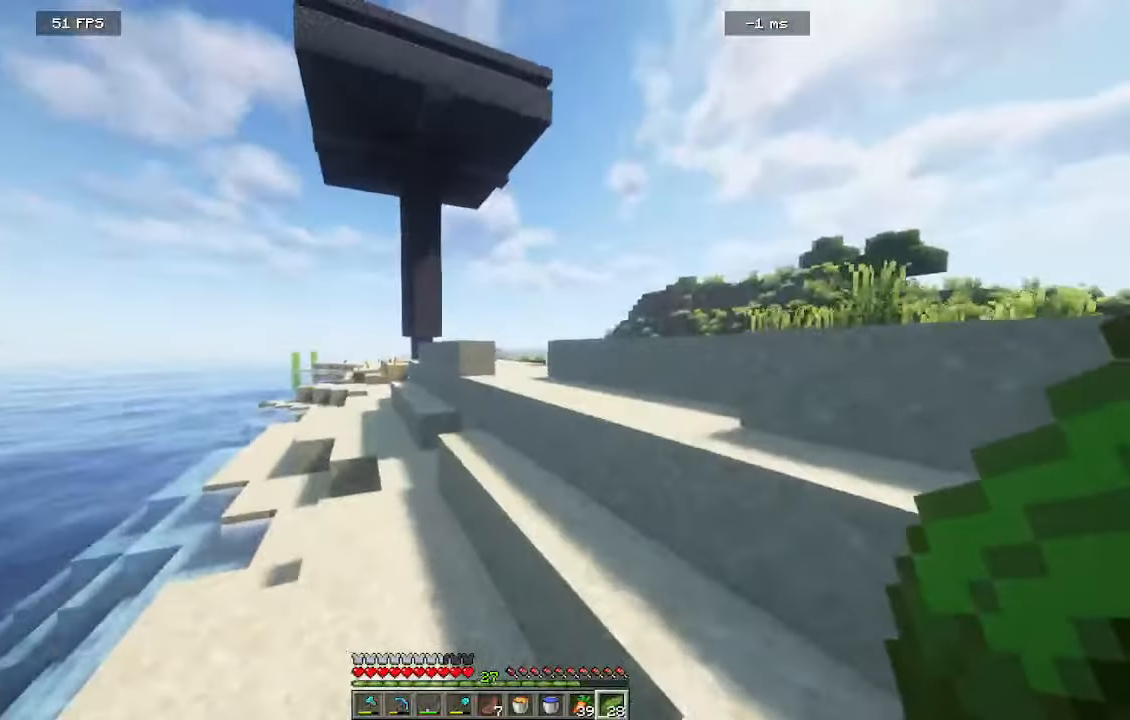
{"keys": ["a", "d", "w"], "mouse": [], "events": [[300, "d", "down"], [434, "a", "down"]]}
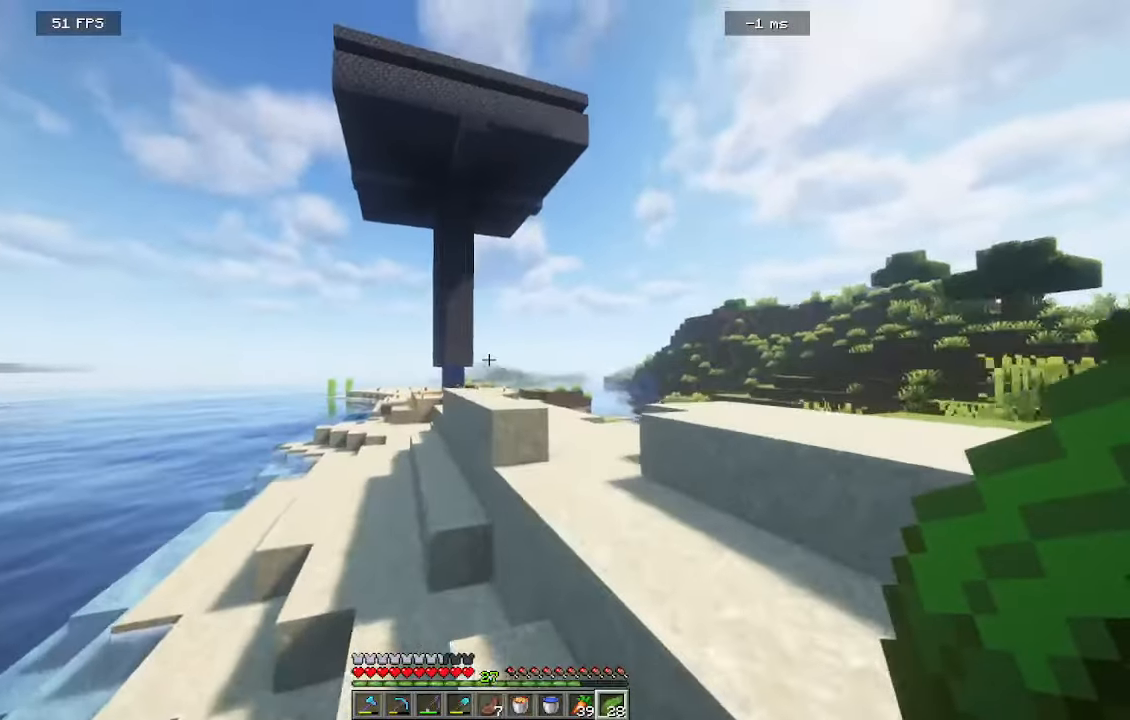
{"keys": ["d", "w"], "mouse": [], "events": [[50, "a", "up"]]}
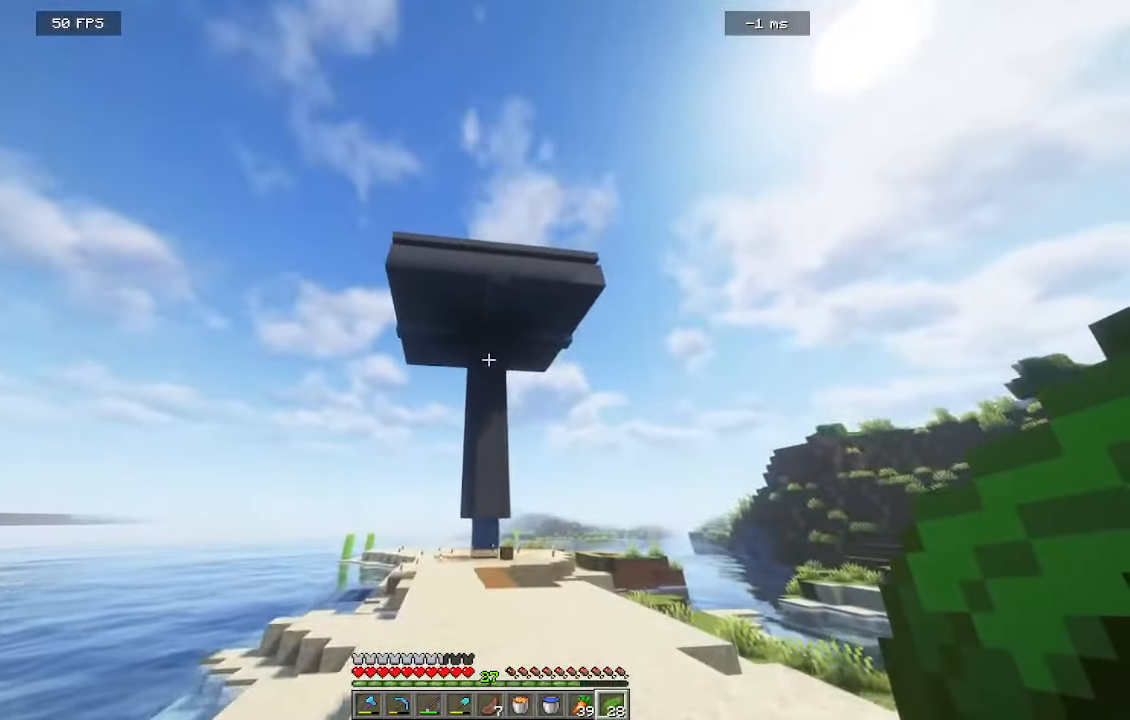
{"keys": ["a", "d", "w"], "mouse": [], "events": [[400, "a", "down"]]}
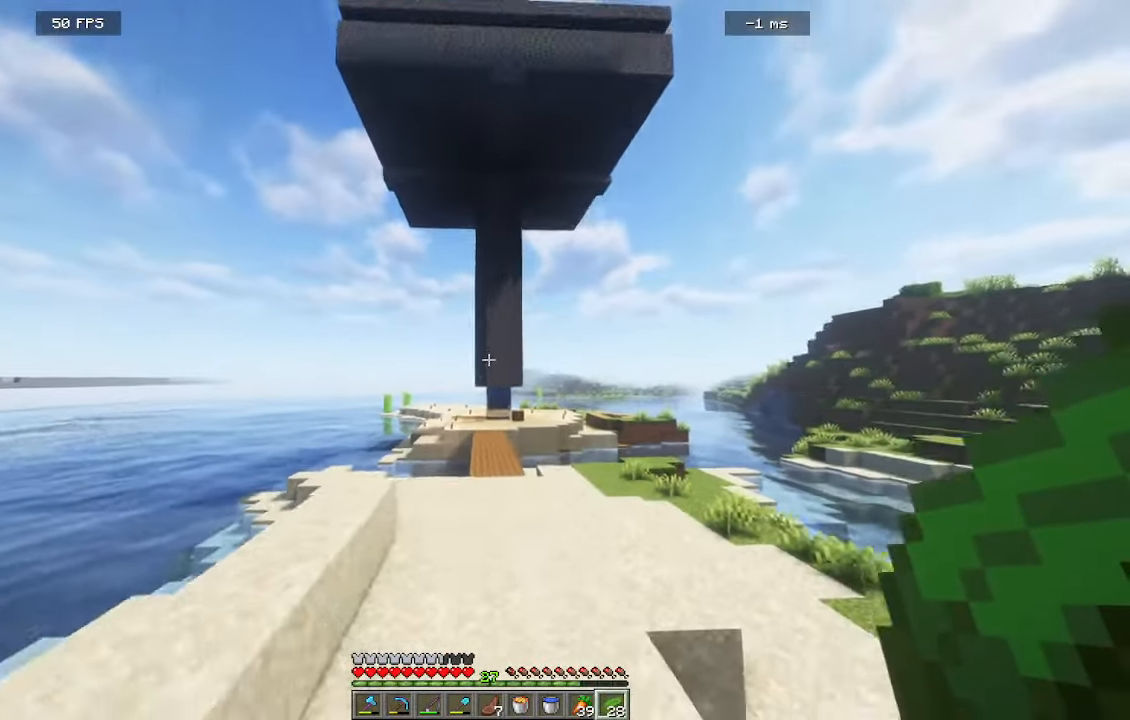
{"keys": ["a", "w"], "mouse": [], "events": [[34, "d", "up"], [150, "a", "up"], [150, "d", "down"], [400, "d", "up"], [467, "a", "down"]]}
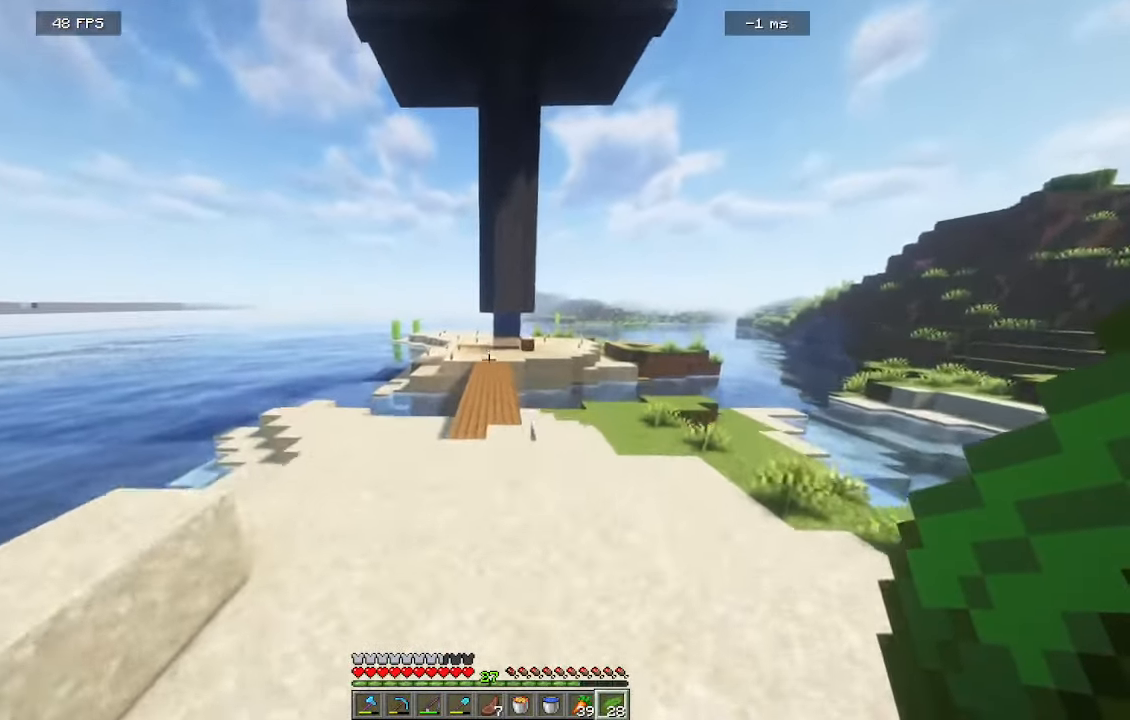
{"keys": ["w"], "mouse": [], "events": [[234, "a", "up"]]}